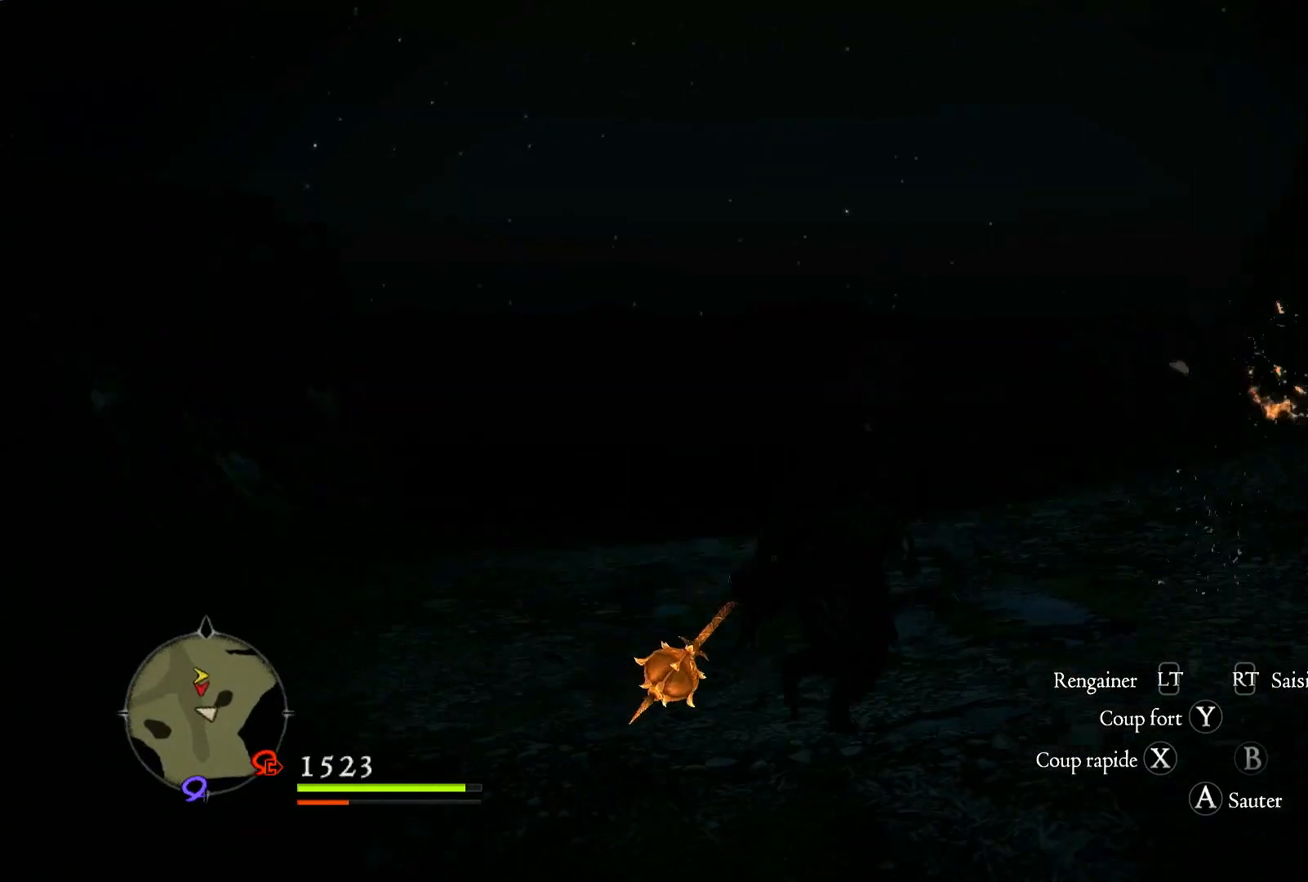
Gameplay with a controller (Xbox layout); each line is a JSON object with the inputs held at the frame after it. "events" lists button and stick changes between this image and that frame as [ms after this image, input, new state], when the widget could be followed in between. Not read: R3.
{"buttons": ["X"], "left_stick": "up-right", "right_stick": "center", "events": [[200, "right_stick", "center"], [233, "left_stick", "up-right"], [467, "X", "down"]]}
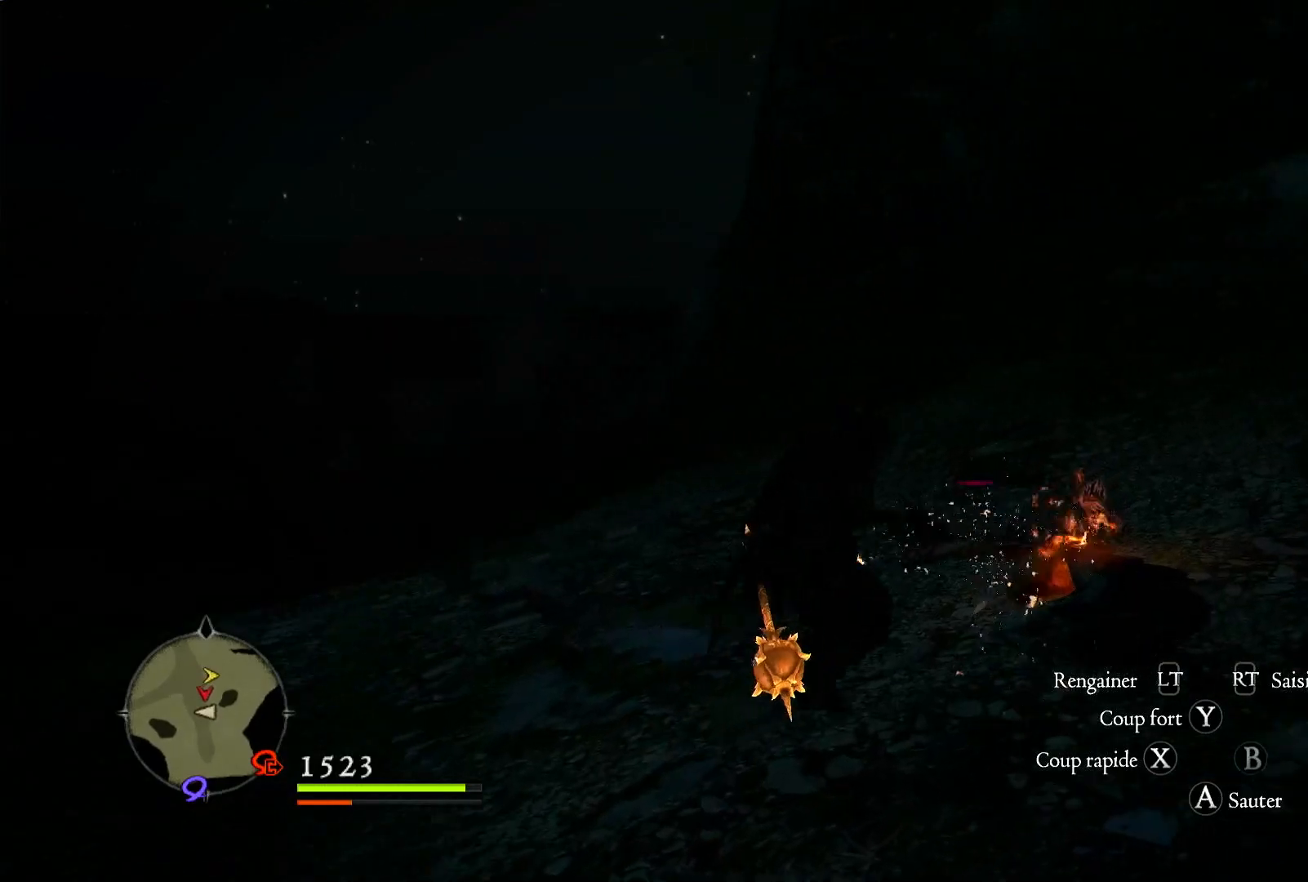
{"buttons": [], "left_stick": "center", "right_stick": "center", "events": [[100, "X", "up"], [133, "left_stick", "center"], [167, "X", "down"], [300, "X", "up"], [367, "X", "down"], [500, "X", "up"]]}
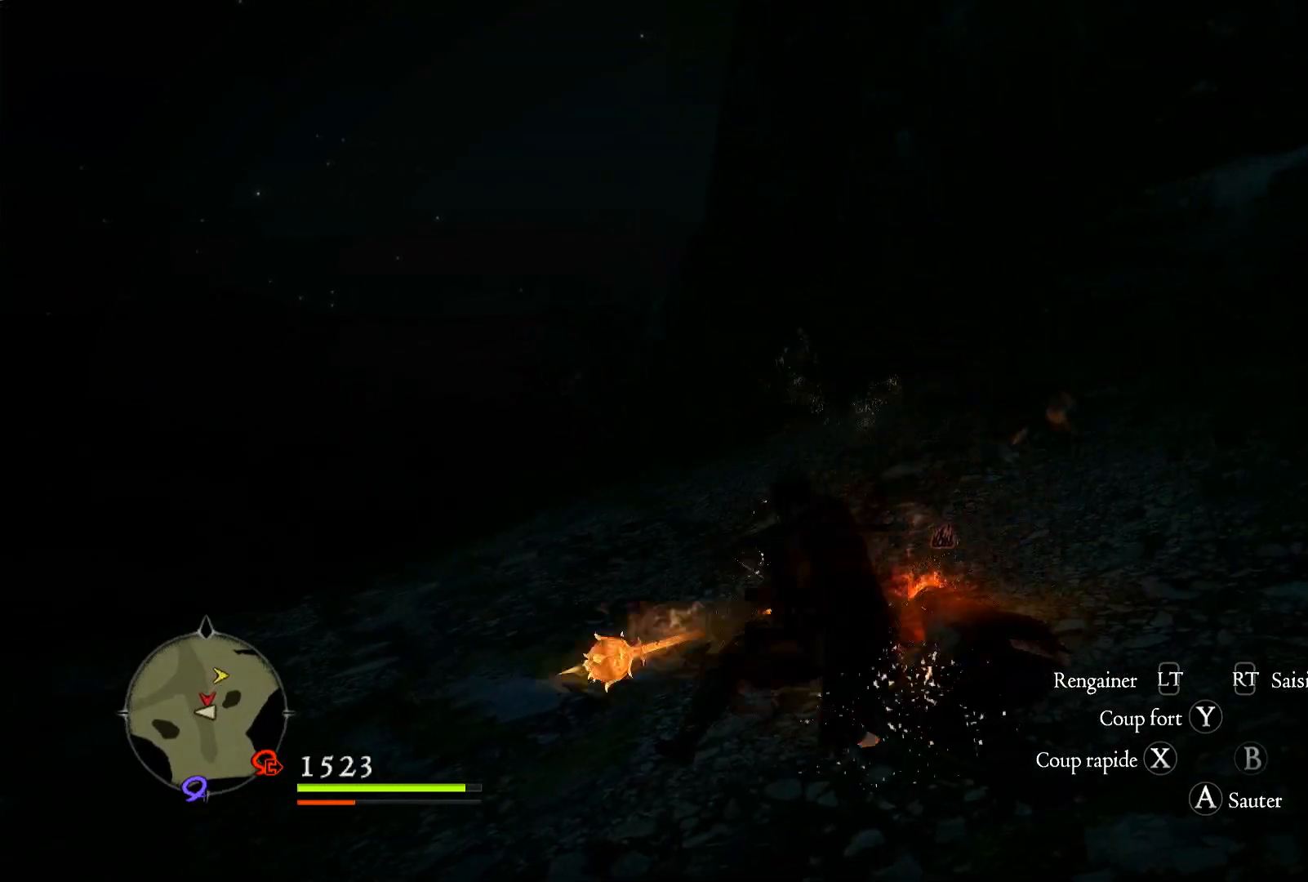
{"buttons": ["X"], "left_stick": "center", "right_stick": "center", "events": [[67, "X", "down"], [167, "X", "up"], [233, "X", "down"], [383, "X", "up"], [433, "X", "down"]]}
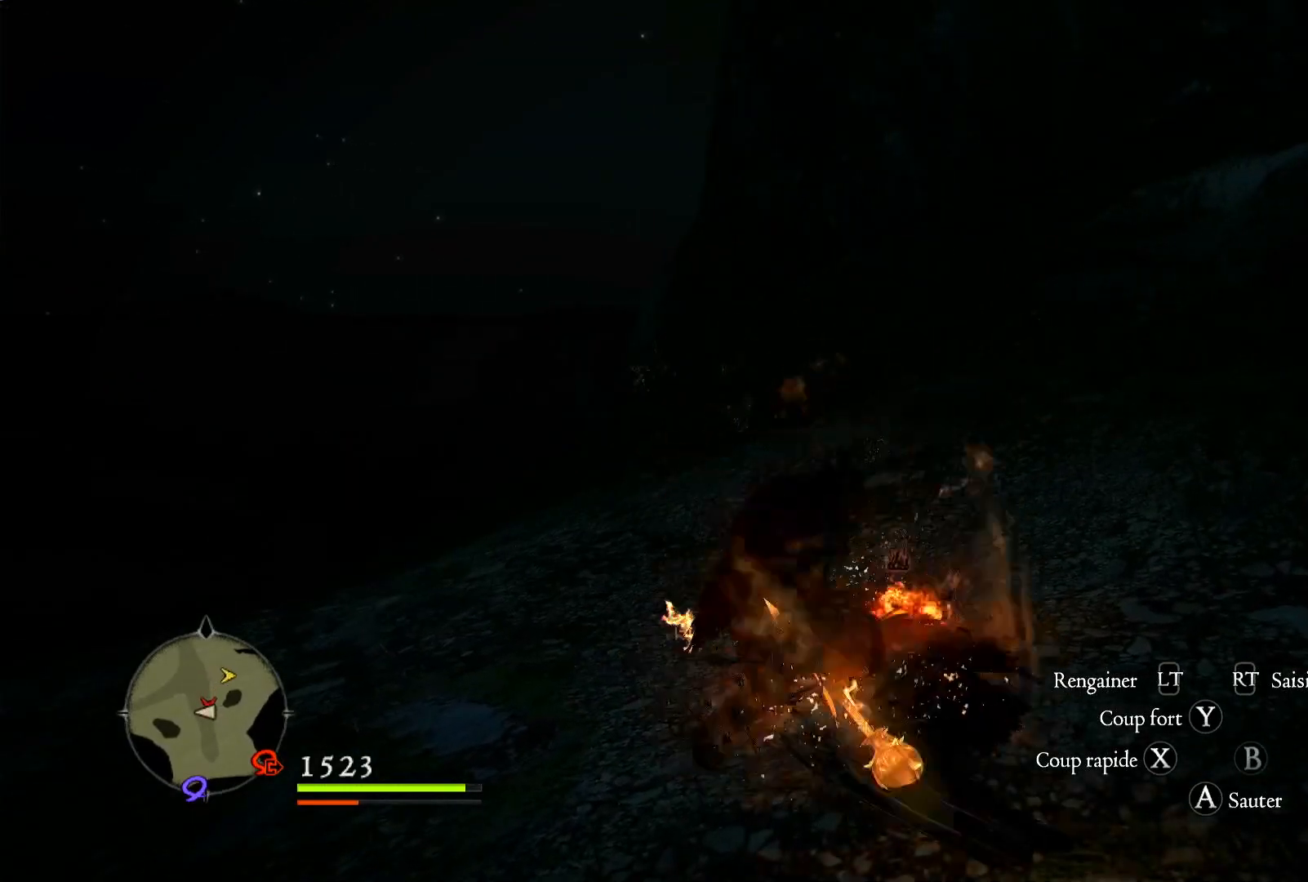
{"buttons": [], "left_stick": "center", "right_stick": "center", "events": [[33, "X", "up"], [133, "X", "down"], [233, "X", "up"]]}
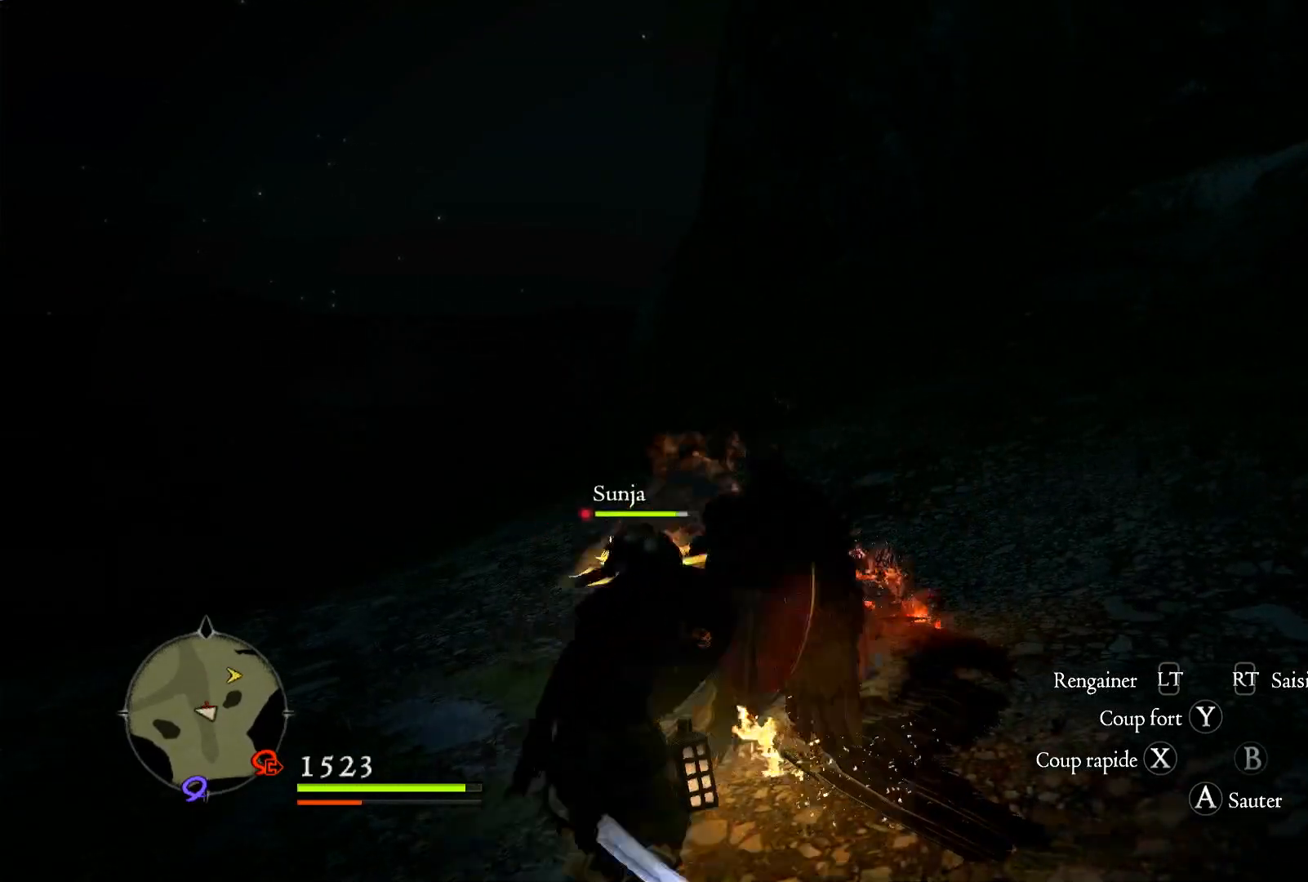
{"buttons": [], "left_stick": "right", "right_stick": "right", "events": [[33, "right_stick", "right"], [100, "left_stick", "right"]]}
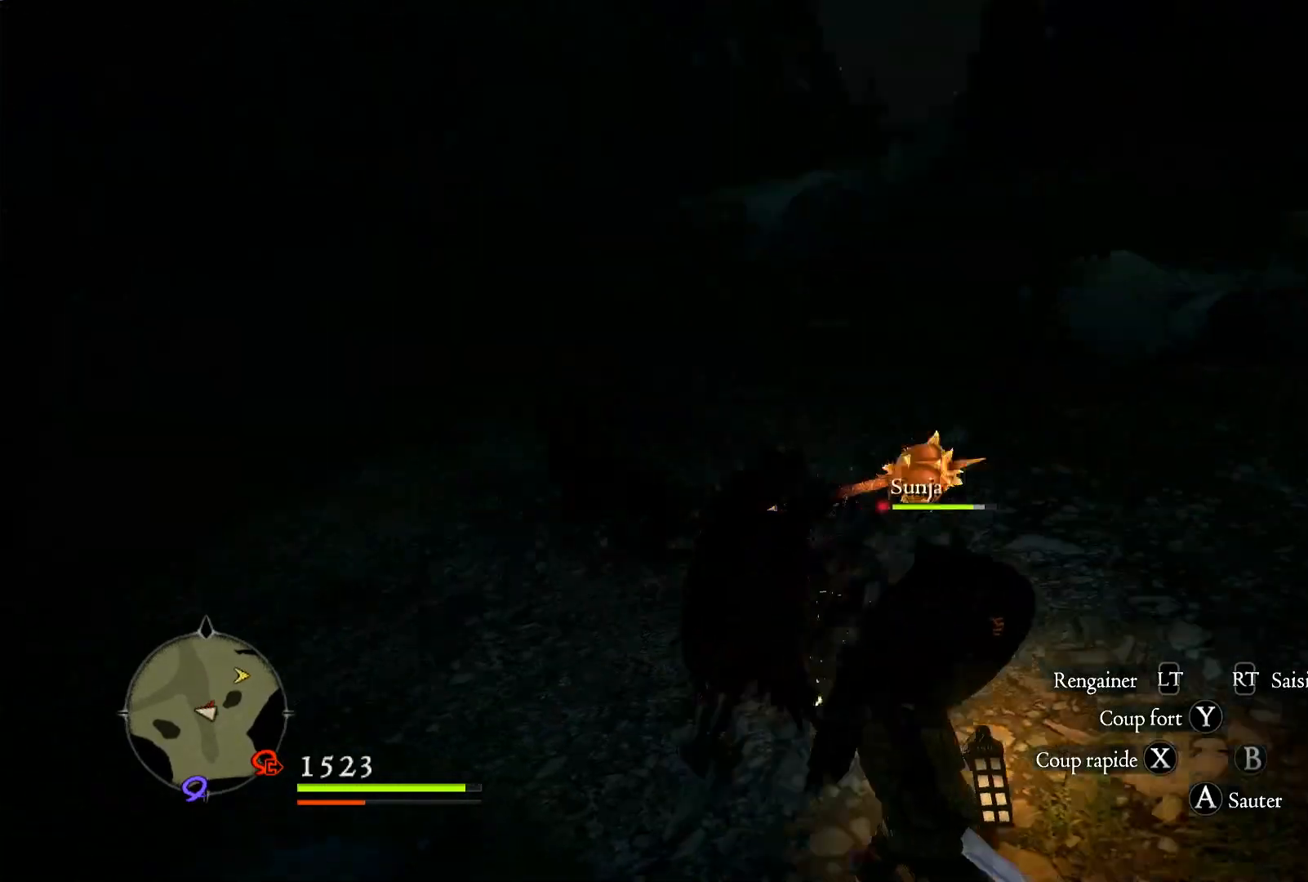
{"buttons": [], "left_stick": "up-right", "right_stick": "right", "events": [[83, "left_stick", "center"], [333, "left_stick", "up-right"]]}
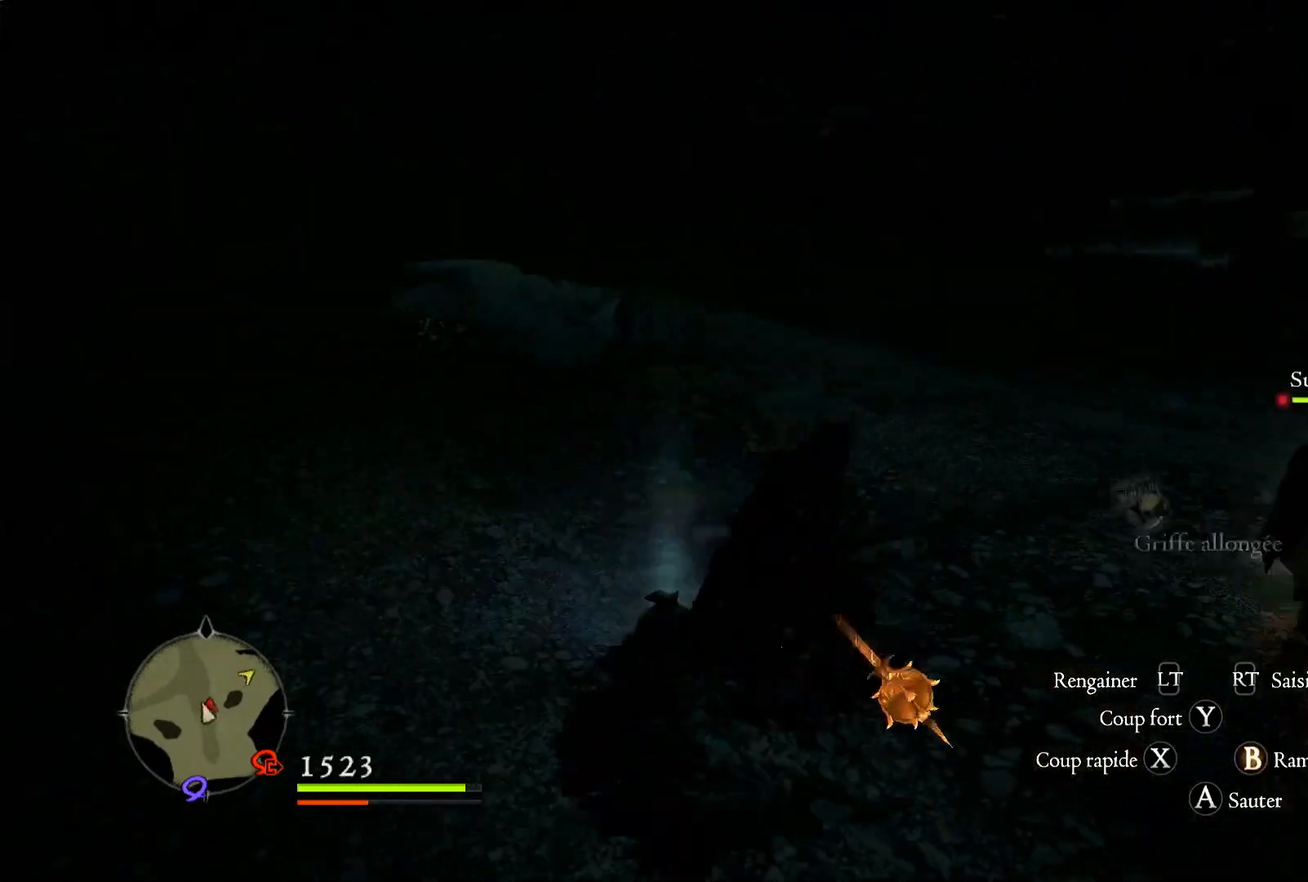
{"buttons": [], "left_stick": "center", "right_stick": "center", "events": [[383, "left_stick", "up-left"], [400, "right_stick", "center"], [433, "left_stick", "center"]]}
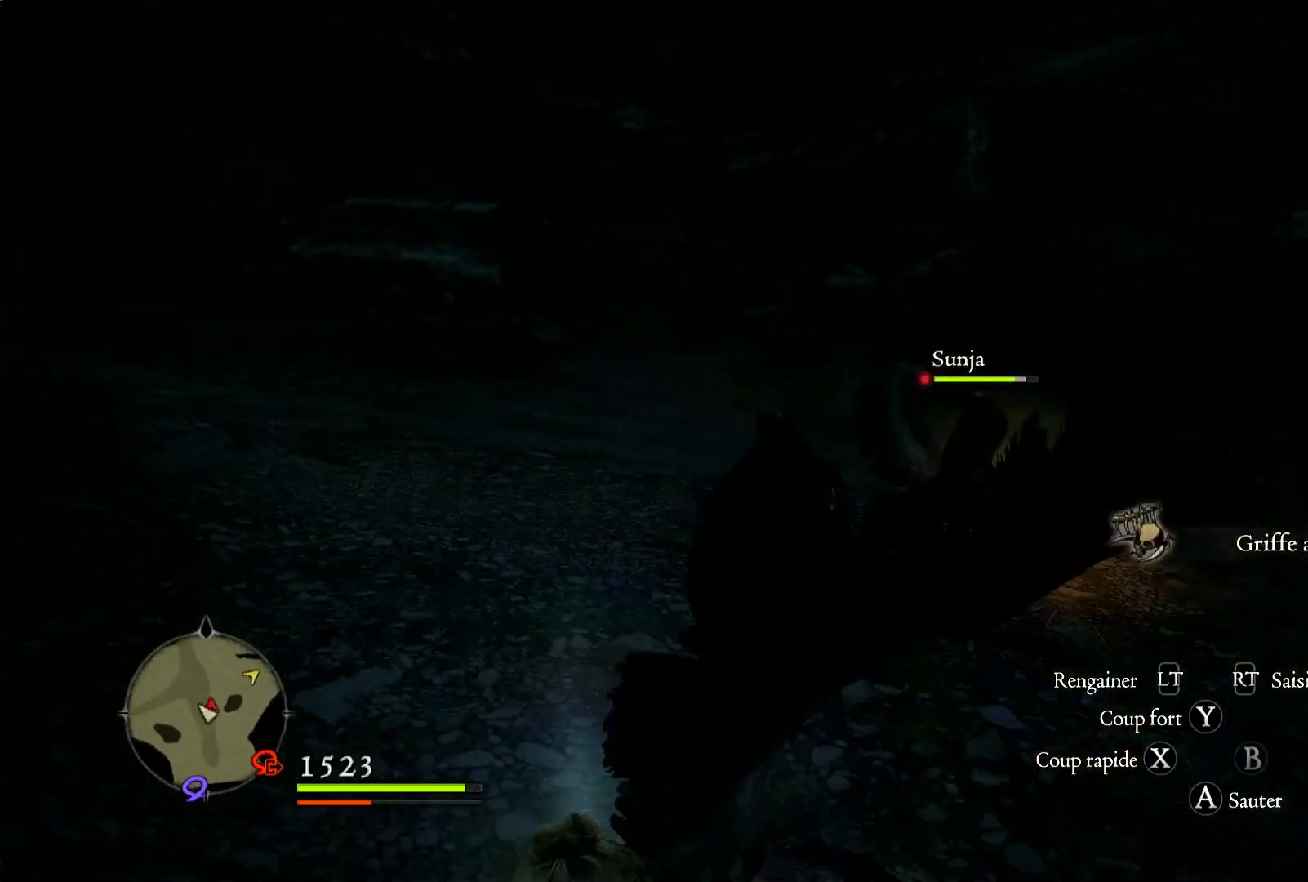
{"buttons": [], "left_stick": "center", "right_stick": "center", "events": [[67, "left_stick", "down-left"], [333, "B", "down"], [400, "left_stick", "center"], [467, "B", "up"]]}
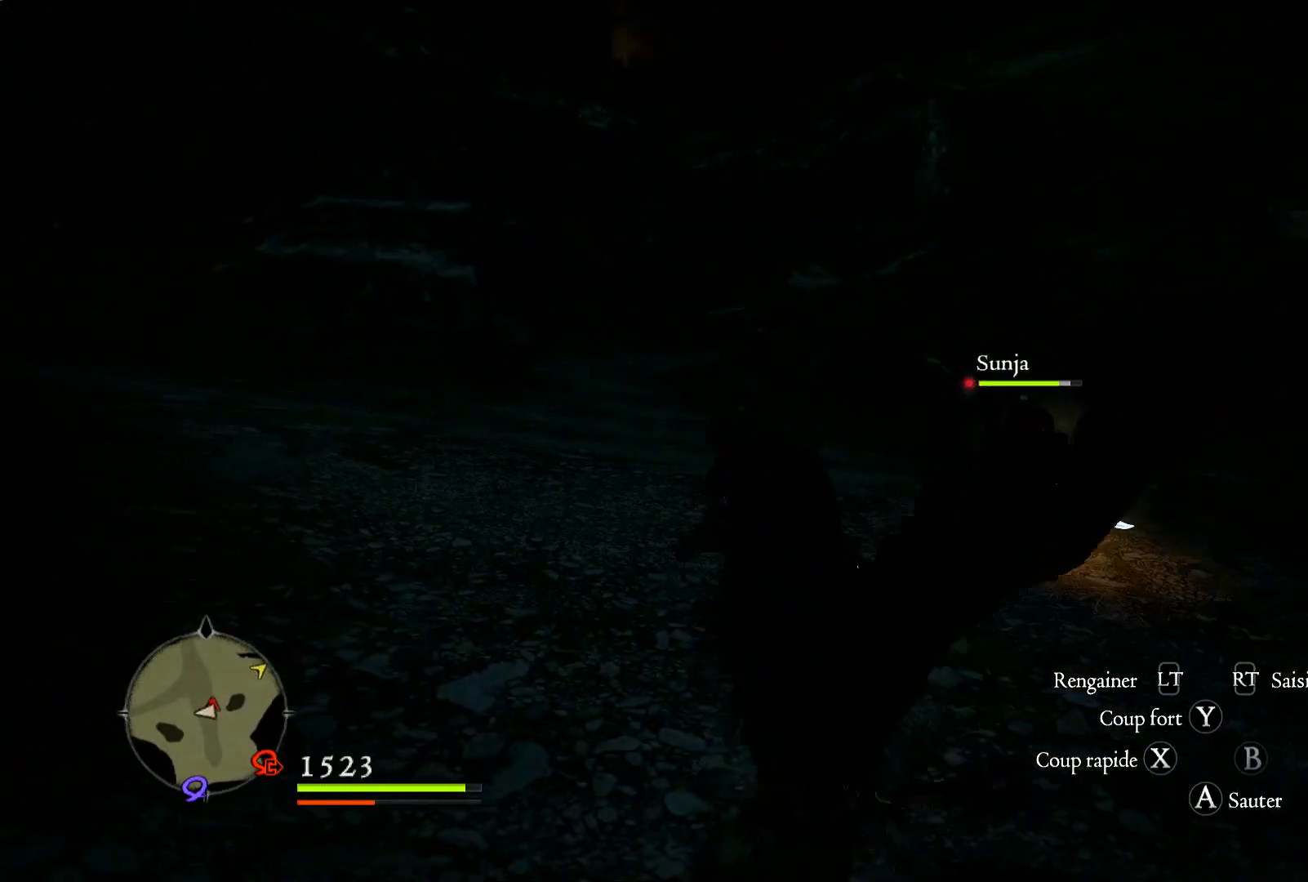
{"buttons": [], "left_stick": "center", "right_stick": "center", "events": [[200, "left_stick", "down"], [333, "B", "down"], [433, "B", "up"], [500, "left_stick", "center"]]}
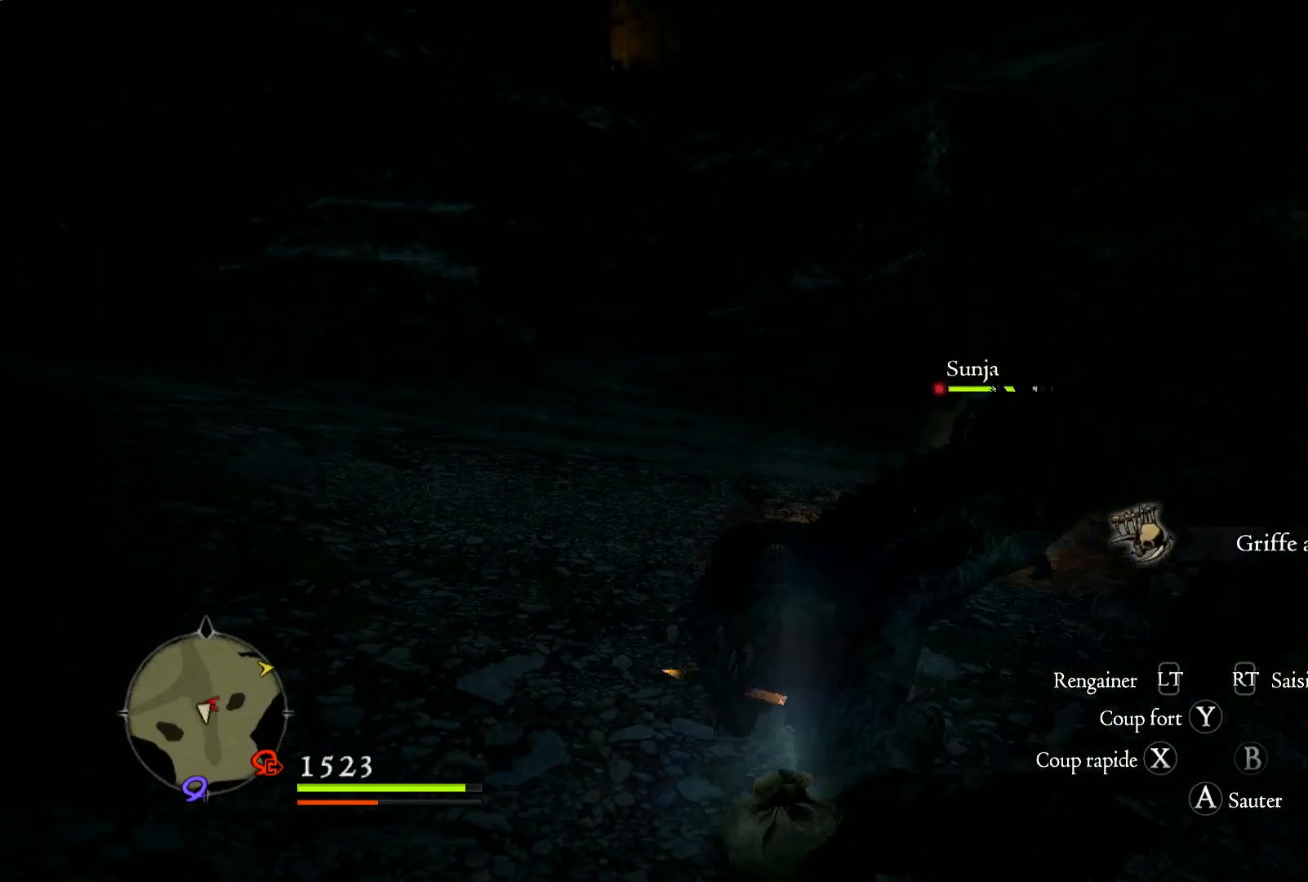
{"buttons": [], "left_stick": "up", "right_stick": "down-right", "events": [[233, "left_stick", "up"], [267, "right_stick", "down-right"]]}
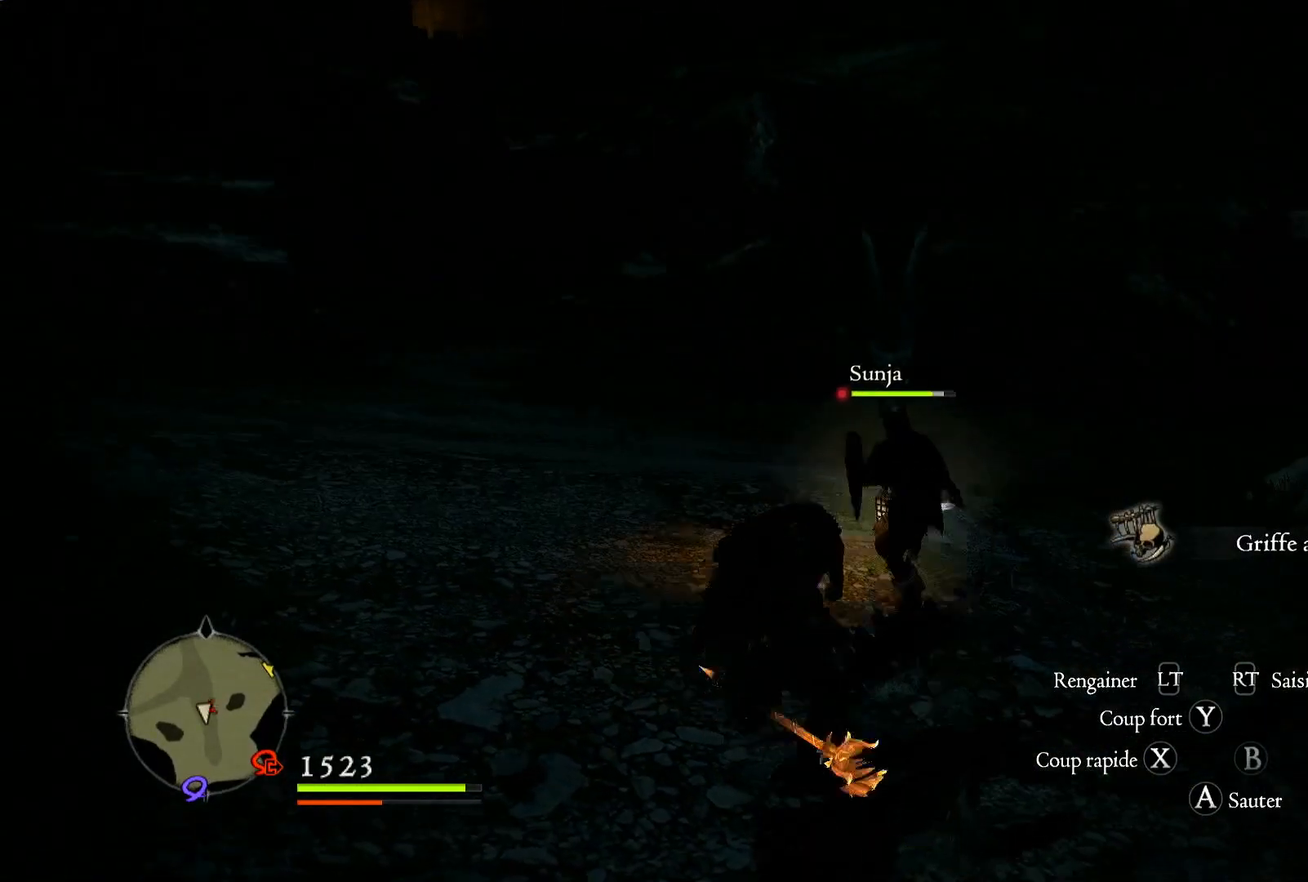
{"buttons": ["X"], "left_stick": "up", "right_stick": "center", "events": [[200, "X", "down"], [200, "right_stick", "center"], [367, "X", "up"], [433, "X", "down"]]}
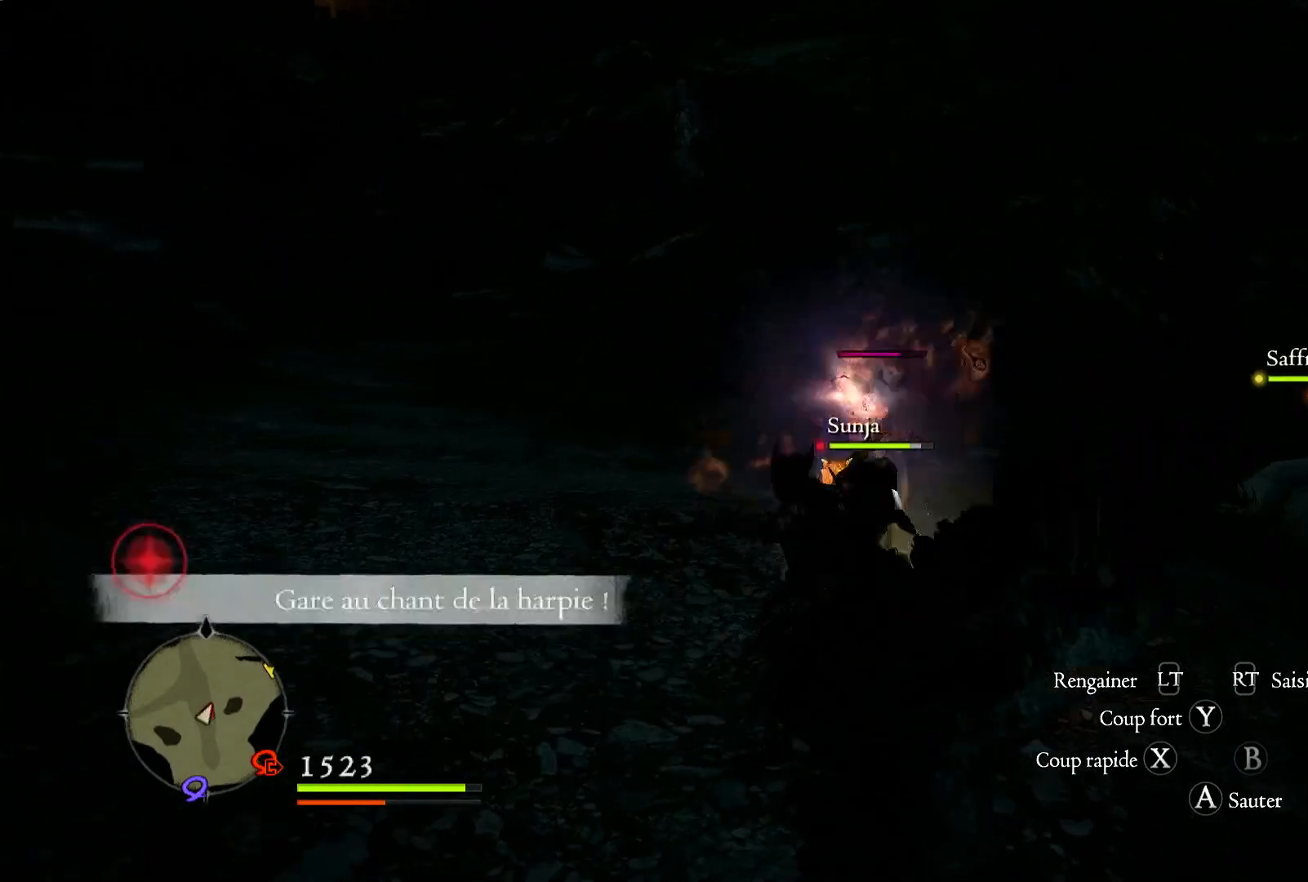
{"buttons": ["X"], "left_stick": "up", "right_stick": "center", "events": [[33, "X", "up"], [100, "X", "down"], [233, "X", "up"], [267, "X", "down"], [400, "X", "up"], [467, "X", "down"]]}
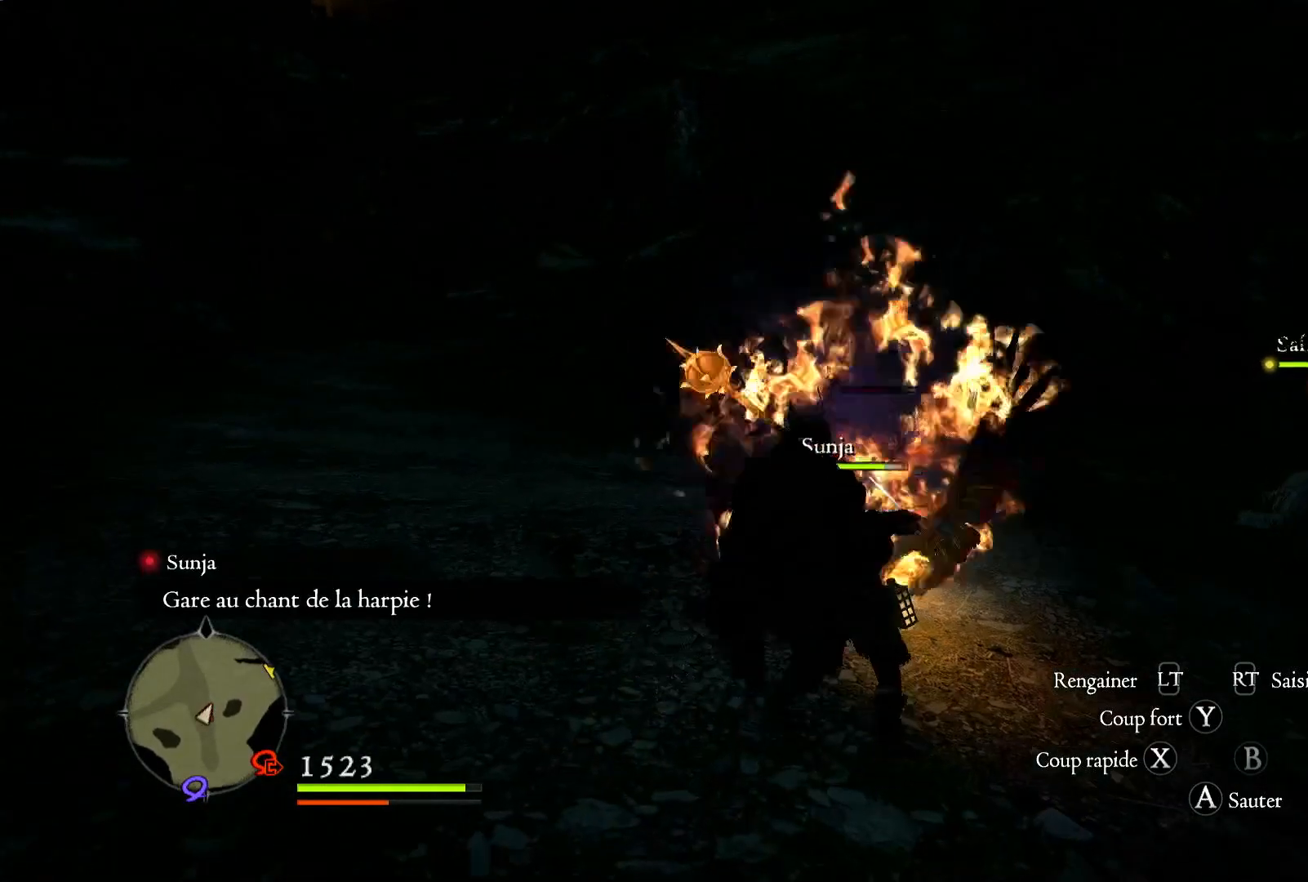
{"buttons": [], "left_stick": "center", "right_stick": "center", "events": [[100, "X", "up"], [167, "X", "down"], [267, "X", "up"], [400, "X", "down"], [400, "left_stick", "center"], [500, "X", "up"]]}
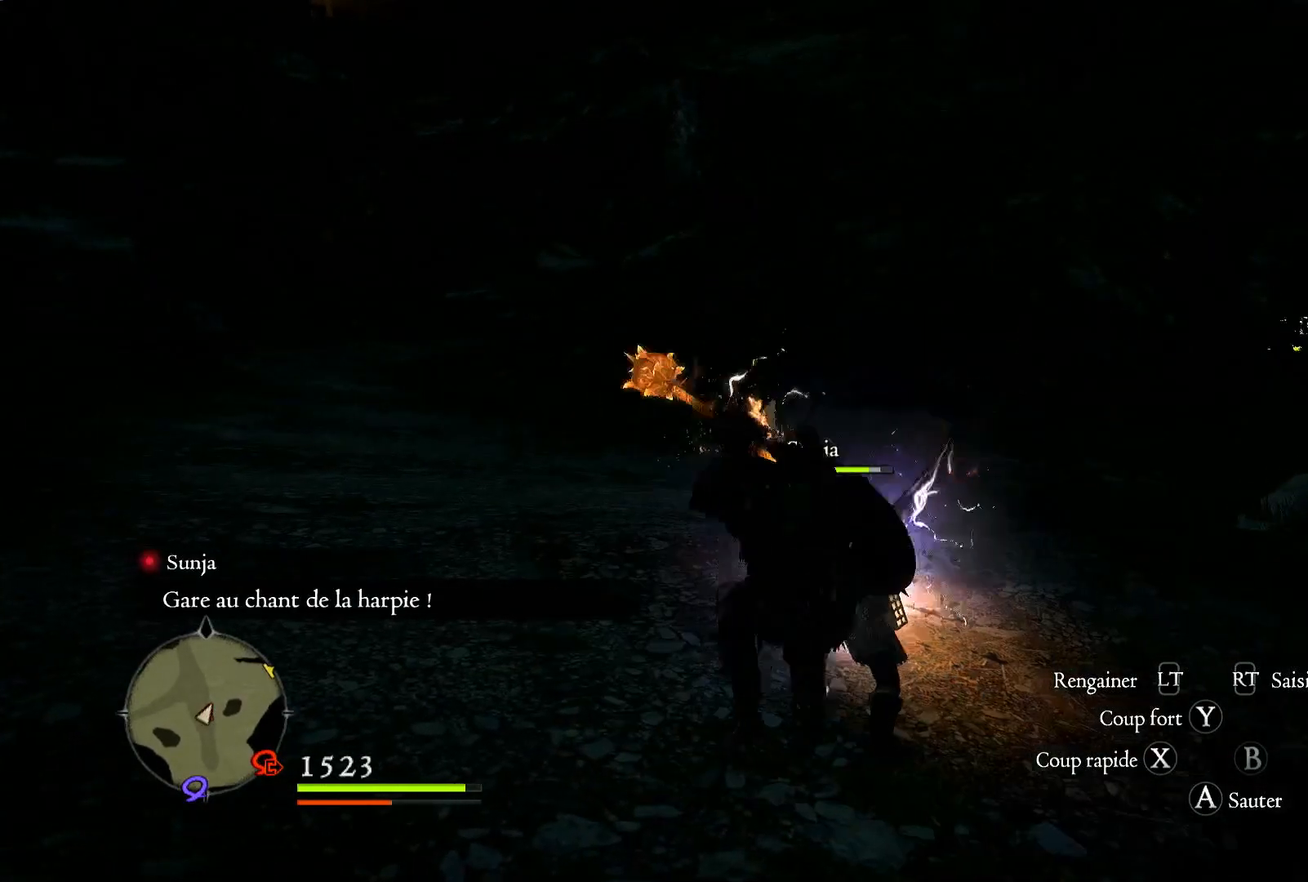
{"buttons": [], "left_stick": "up", "right_stick": "right", "events": [[167, "left_stick", "up"], [433, "right_stick", "right"]]}
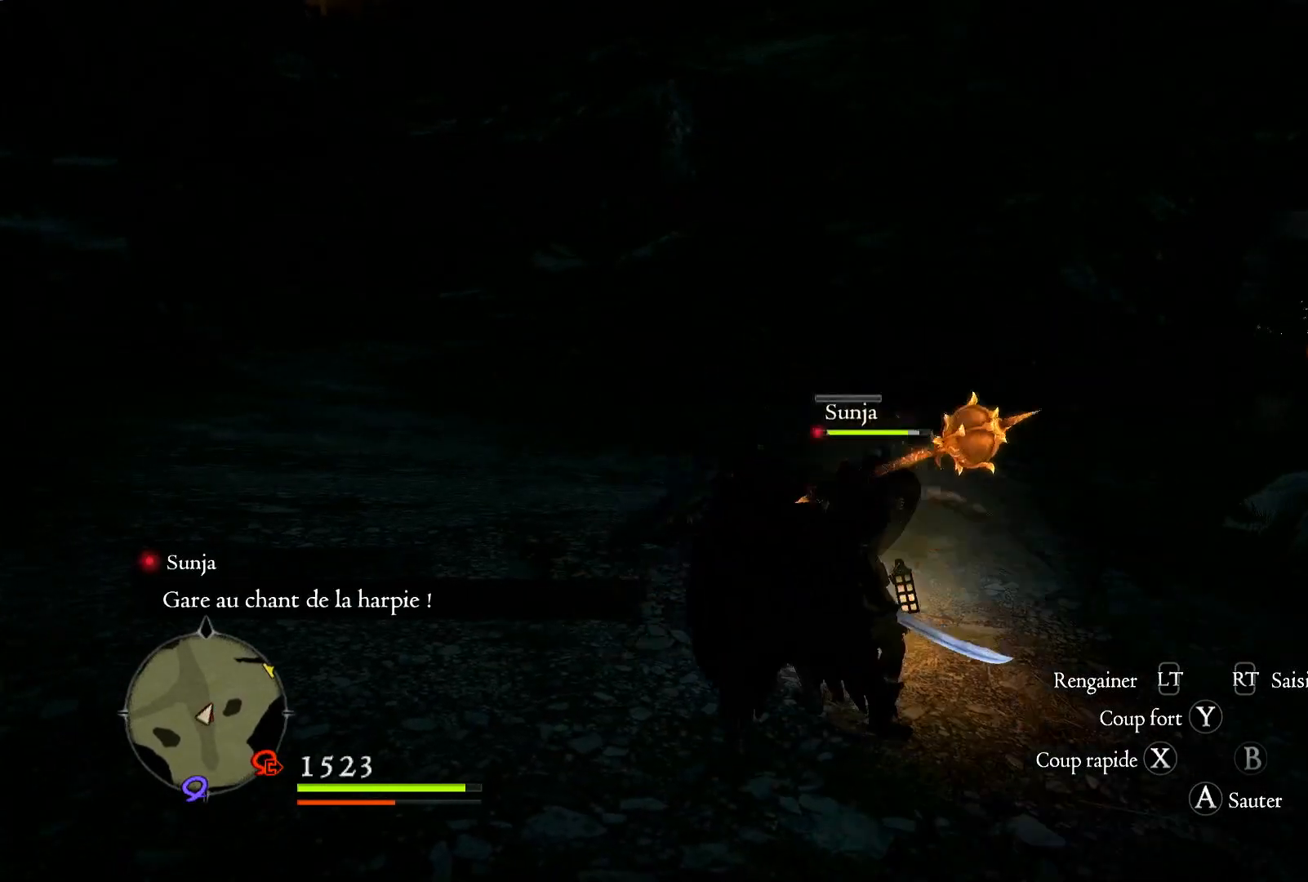
{"buttons": [], "left_stick": "up-left", "right_stick": "center", "events": [[133, "left_stick", "up-left"], [300, "right_stick", "center"]]}
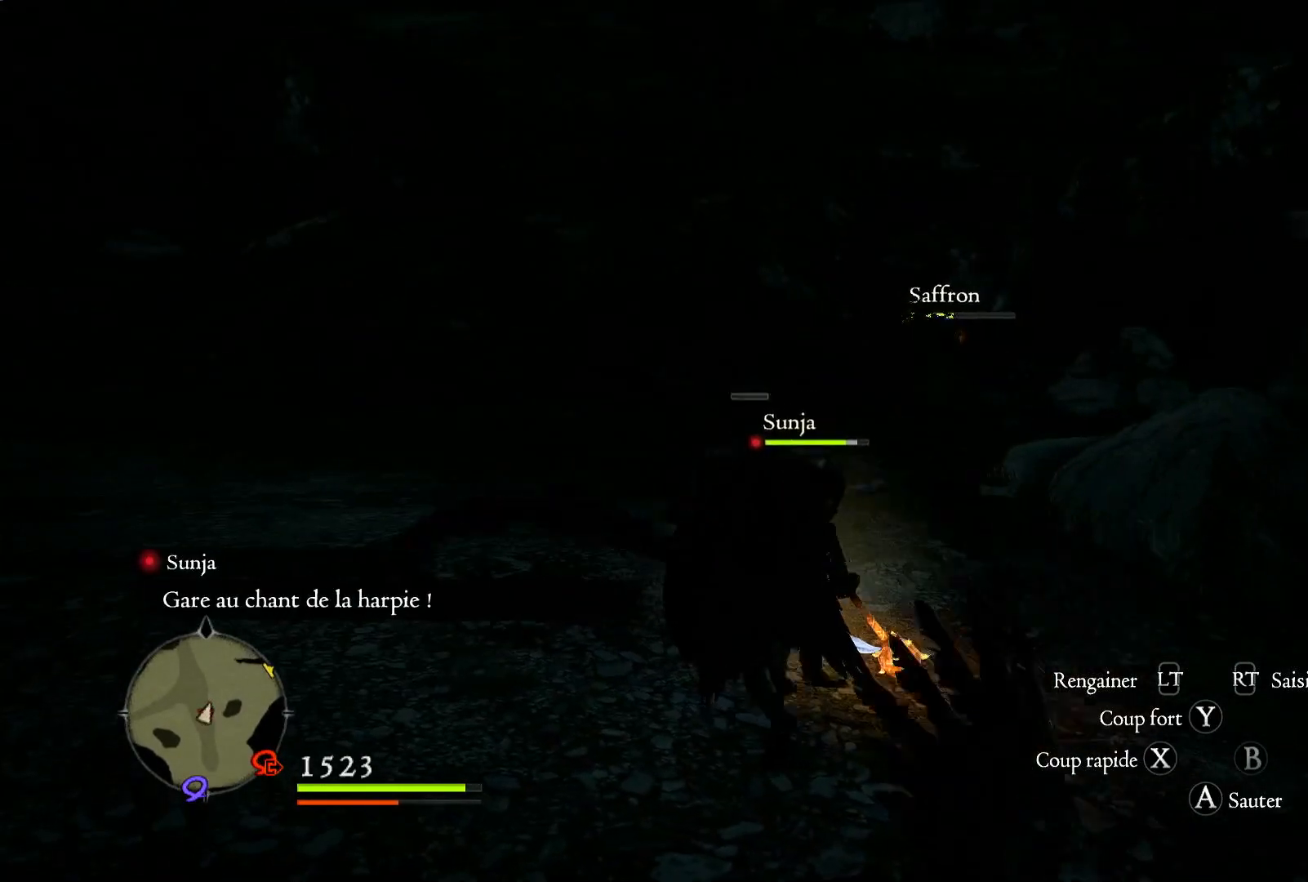
{"buttons": [], "left_stick": "up-left", "right_stick": "right", "events": [[233, "right_stick", "right"]]}
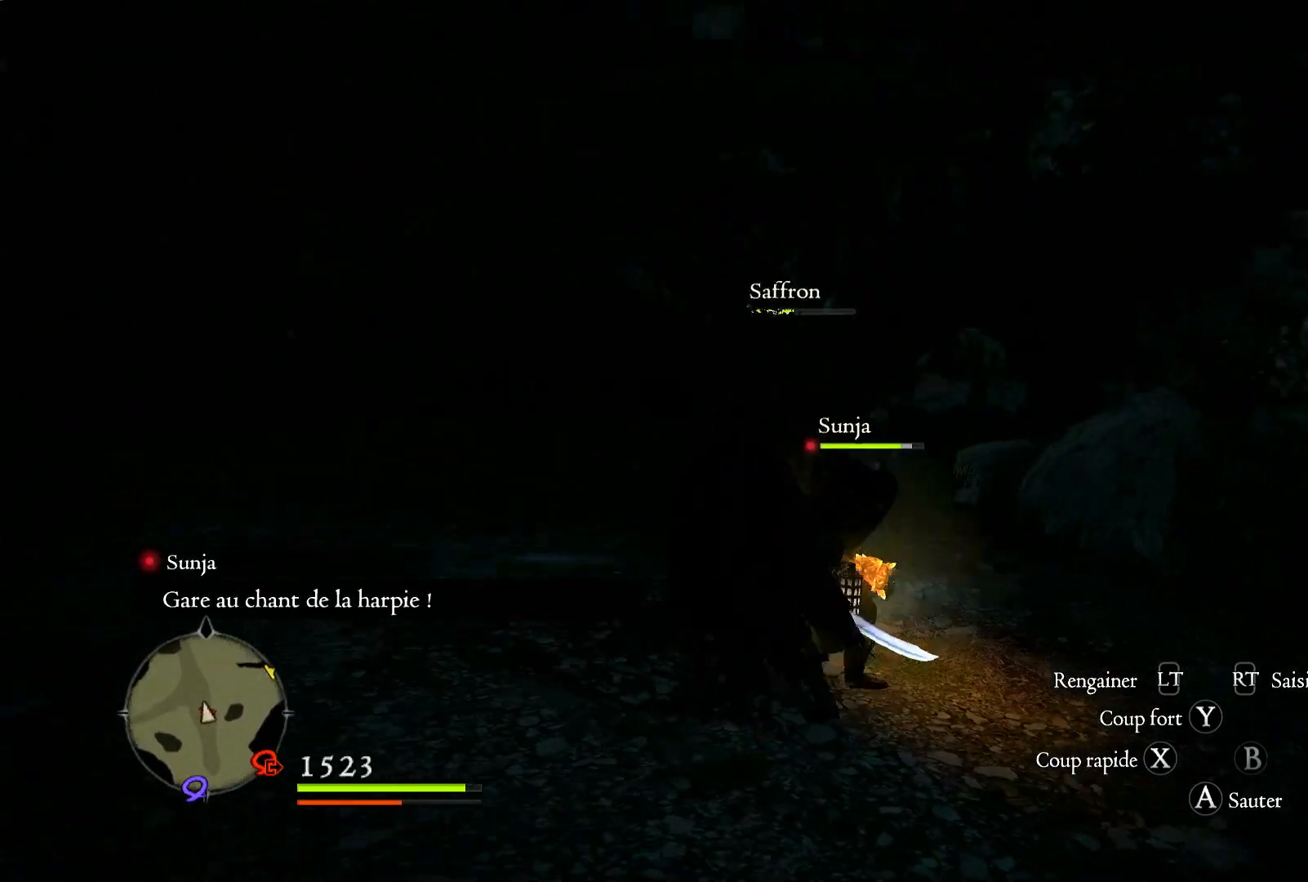
{"buttons": [], "left_stick": "up-left", "right_stick": "right", "events": []}
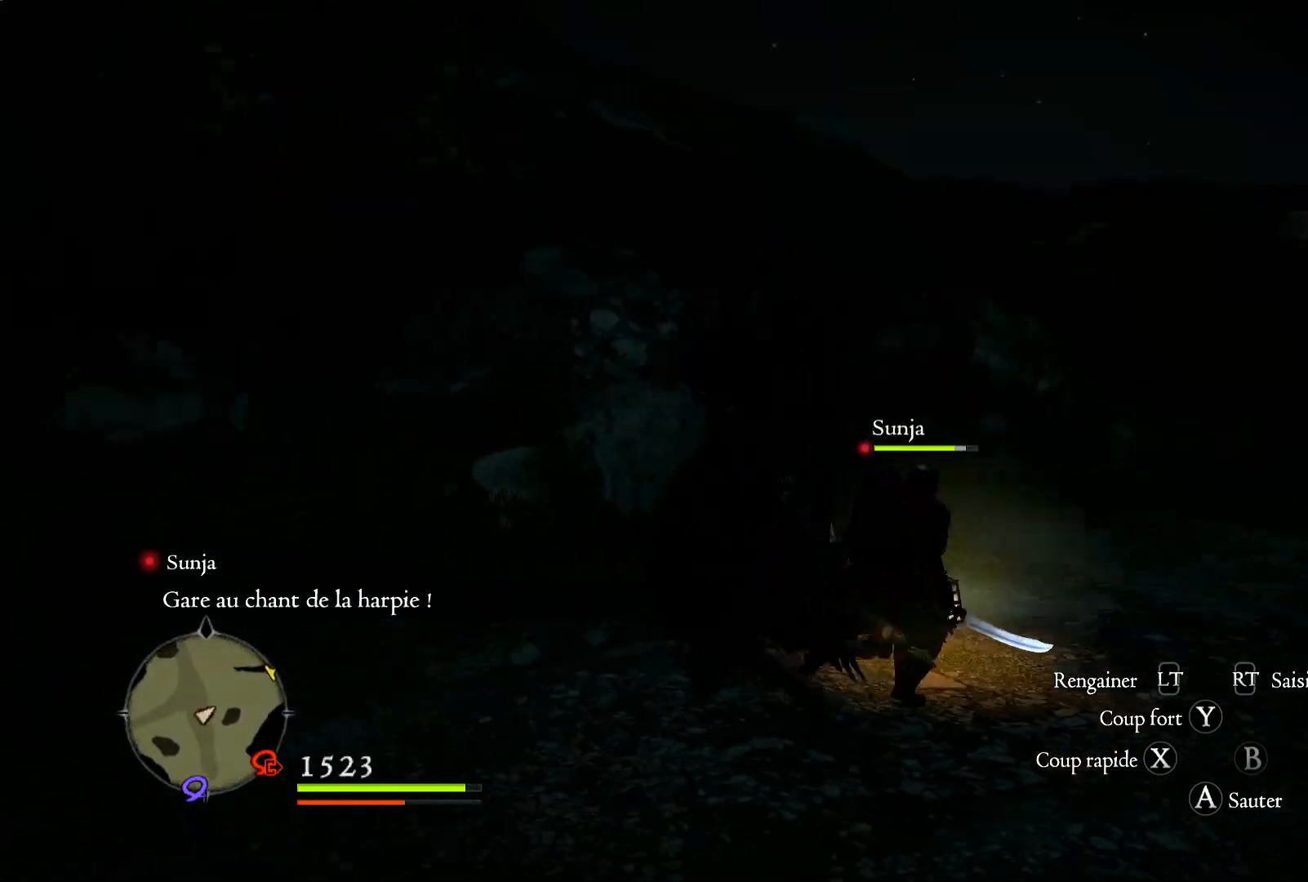
{"buttons": [], "left_stick": "up", "right_stick": "down-right", "events": [[233, "right_stick", "center"], [267, "left_stick", "up"], [300, "right_stick", "down-right"]]}